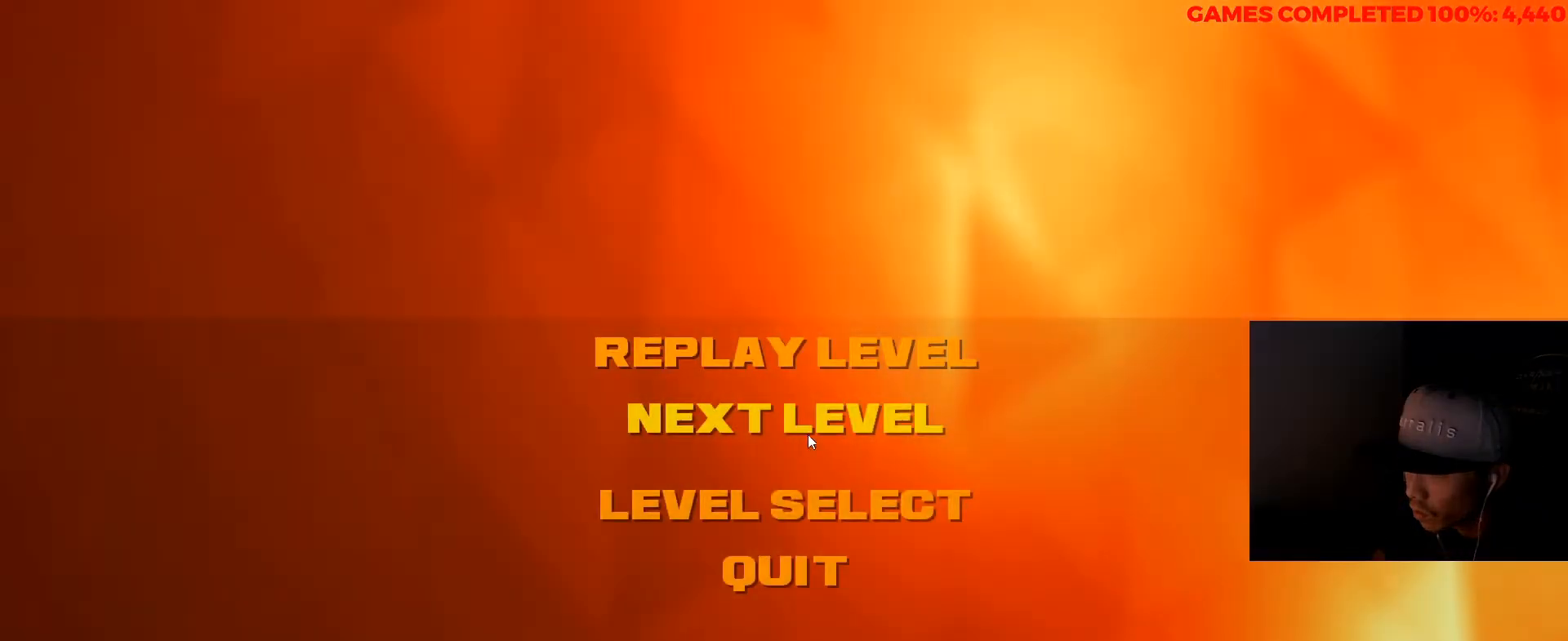
Gameplay with keyboard and mouse; each line is a JSON object with the keys and mouse buttons held at the frame after it. "events" lists presses ("down") and releases ("up") of "1", "2", "3", "4", "5", "a", "alt", "c", "ctrl", "d", "e", "f", "q", "r", "s", "shift", "space", "tab", "v", "w", "x", "z", "mouse_left", "mouse_middle", "mouse_right", "mouse_wheel_up" and "mouse_wheel_down" between this image and that frame as [ms after this image, input, new state], when the widget could be followed in between. "mouse_left", "mouse_middle", "mouse_right", "mouse_wheel_up", "mouse_wheel_down" = the "left", "middle", "right", "wheel_up", "wheel_down" buttons of the "mouse" list. No other keys are recorded. Not read: mouse_move.
{"keys": [], "mouse": [], "events": [[267, "mouse_left", "down"], [333, "mouse_left", "up"]]}
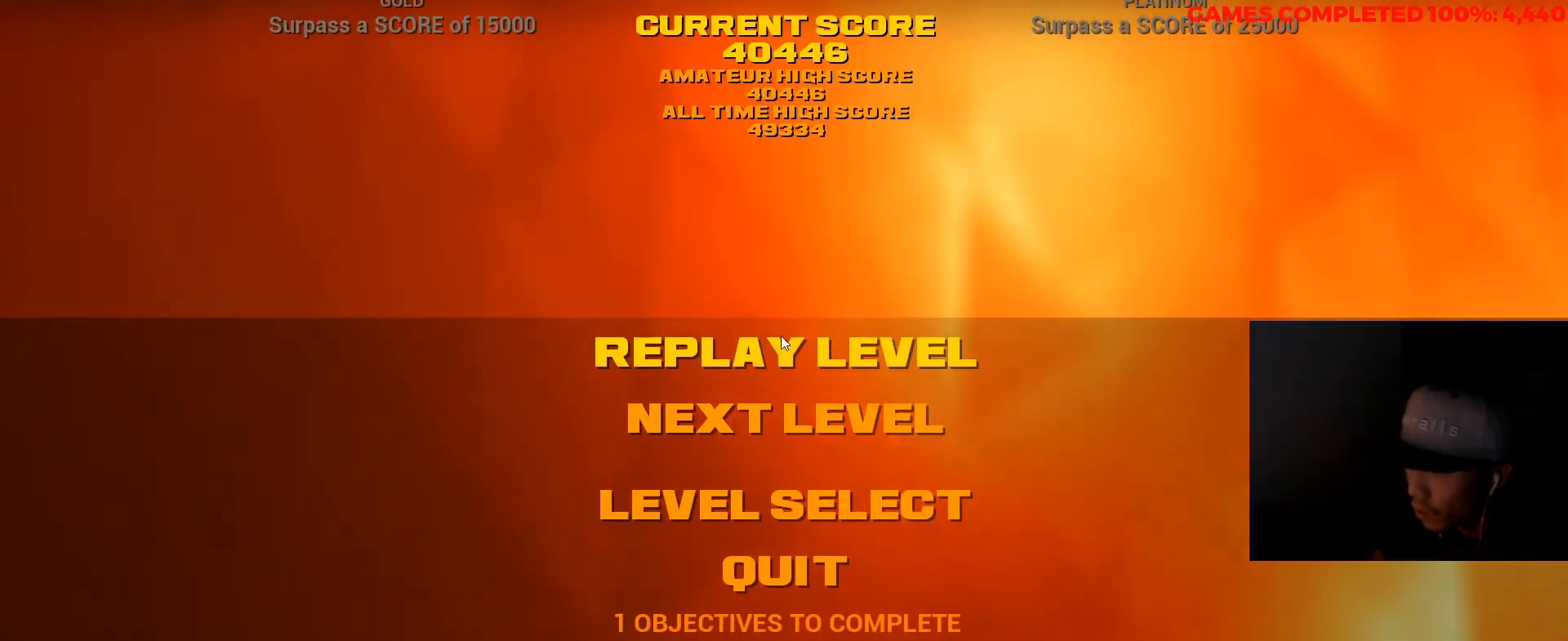
{"keys": [], "mouse": [], "events": [[83, "mouse_left", "down"], [183, "mouse_left", "up"]]}
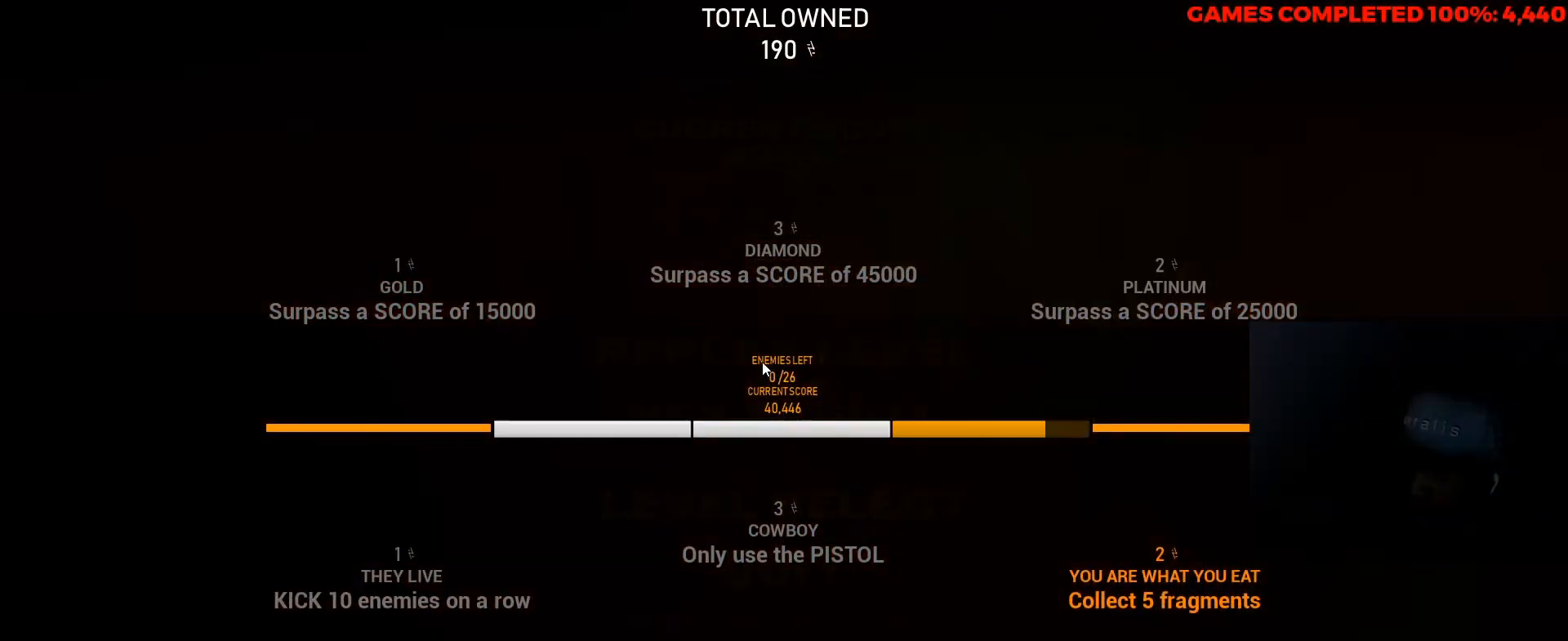
{"keys": [], "mouse": [], "events": []}
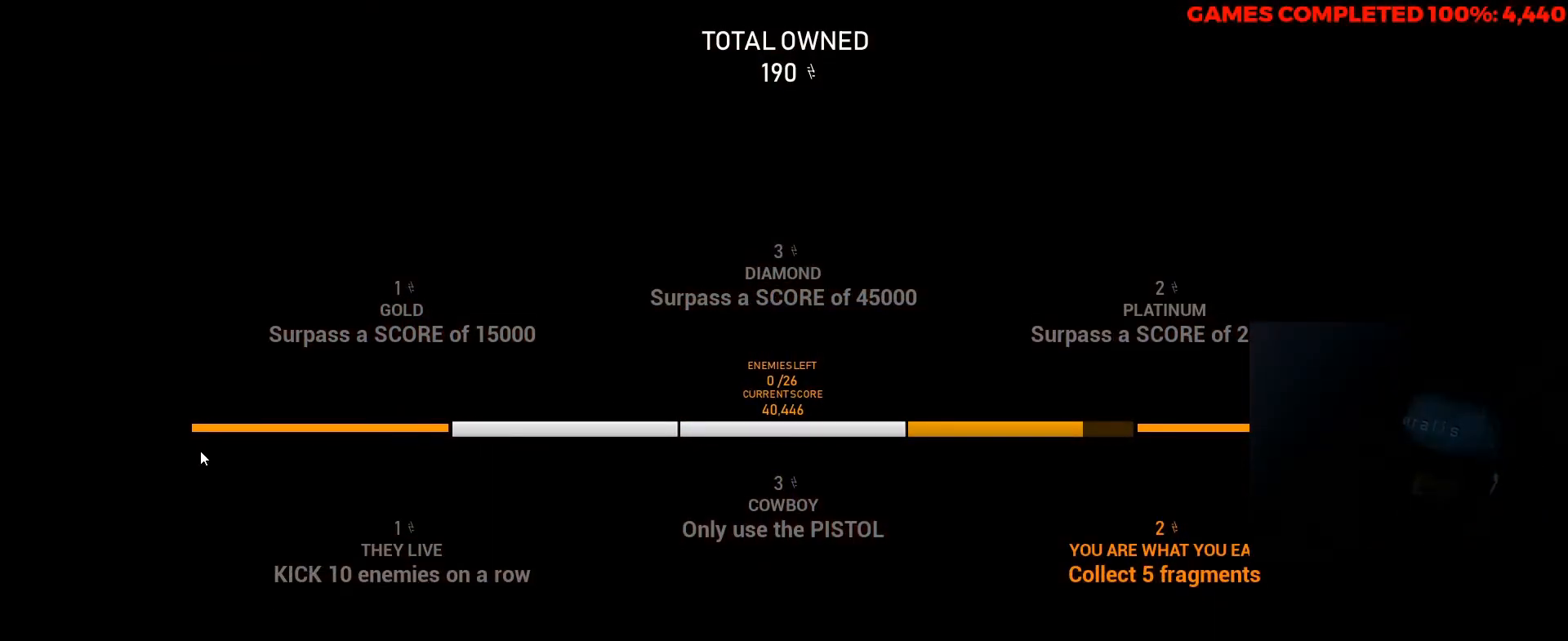
{"keys": [], "mouse": [], "events": []}
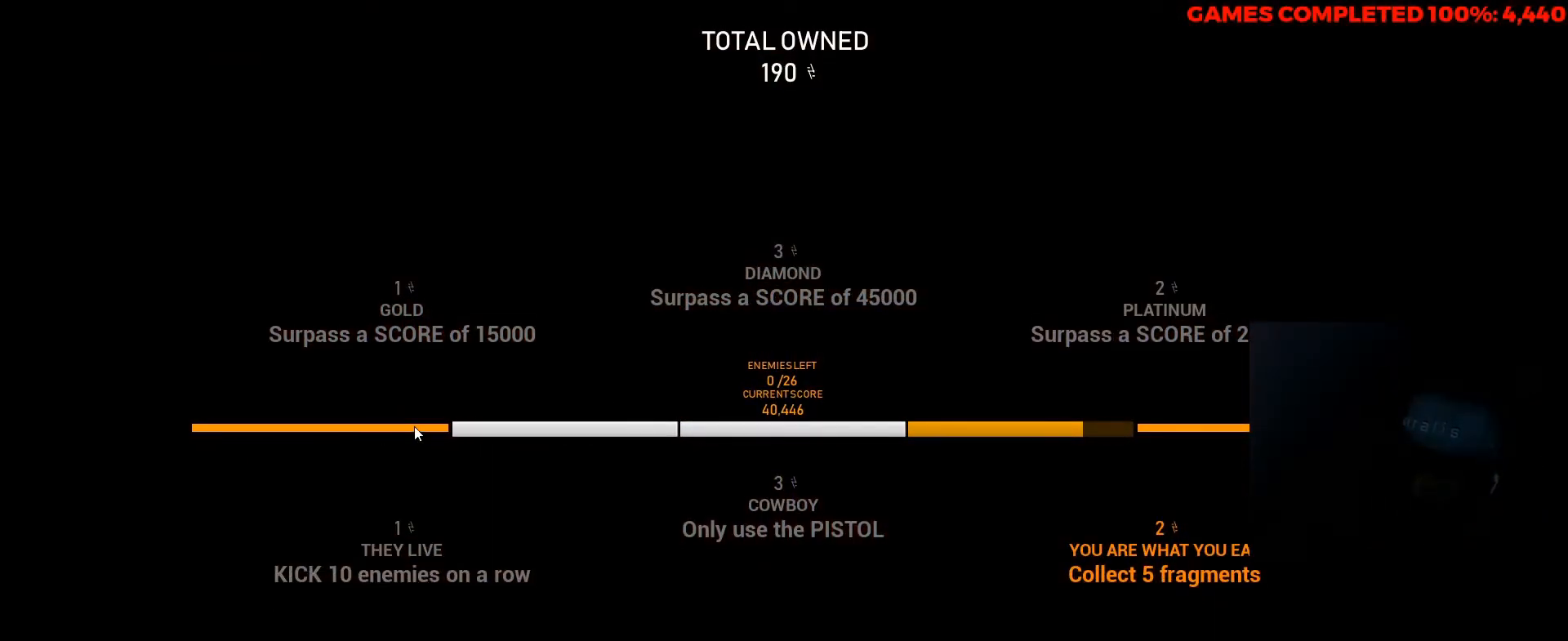
{"keys": [], "mouse": [], "events": []}
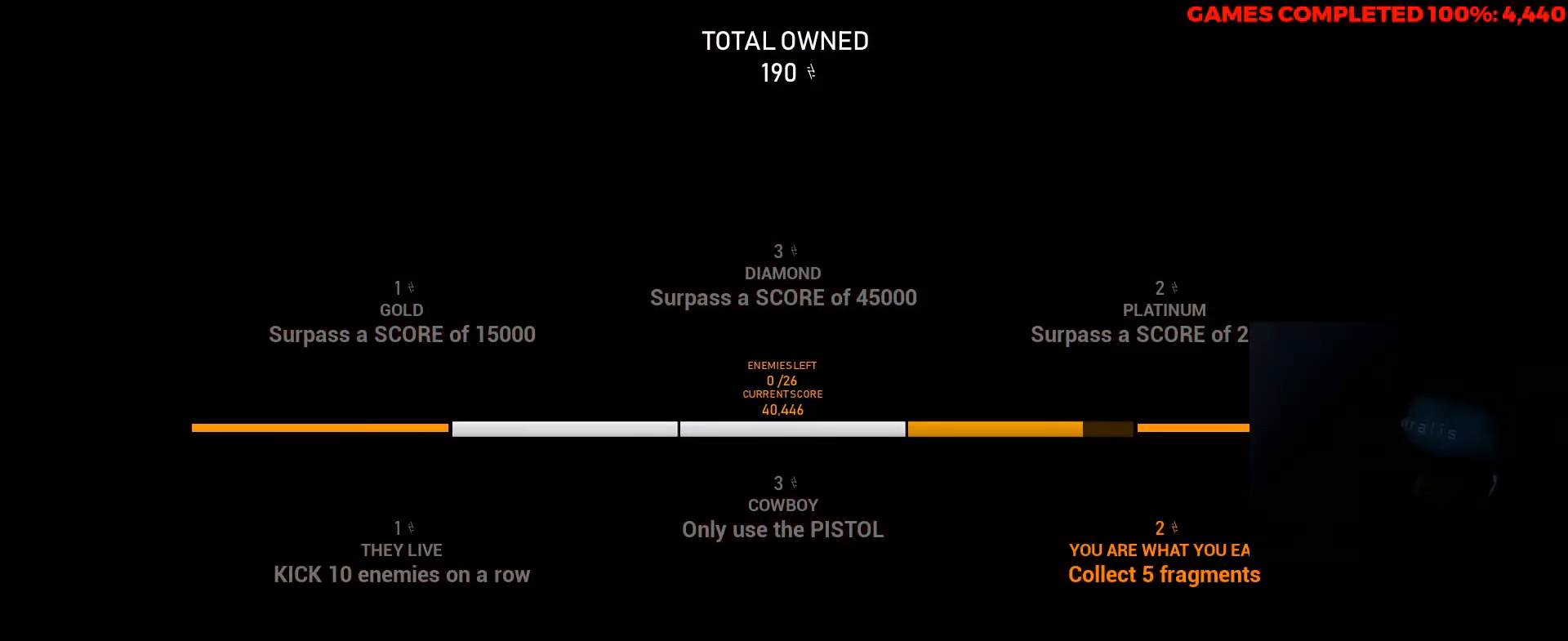
{"keys": ["space"], "mouse": [], "events": [[417, "space", "down"]]}
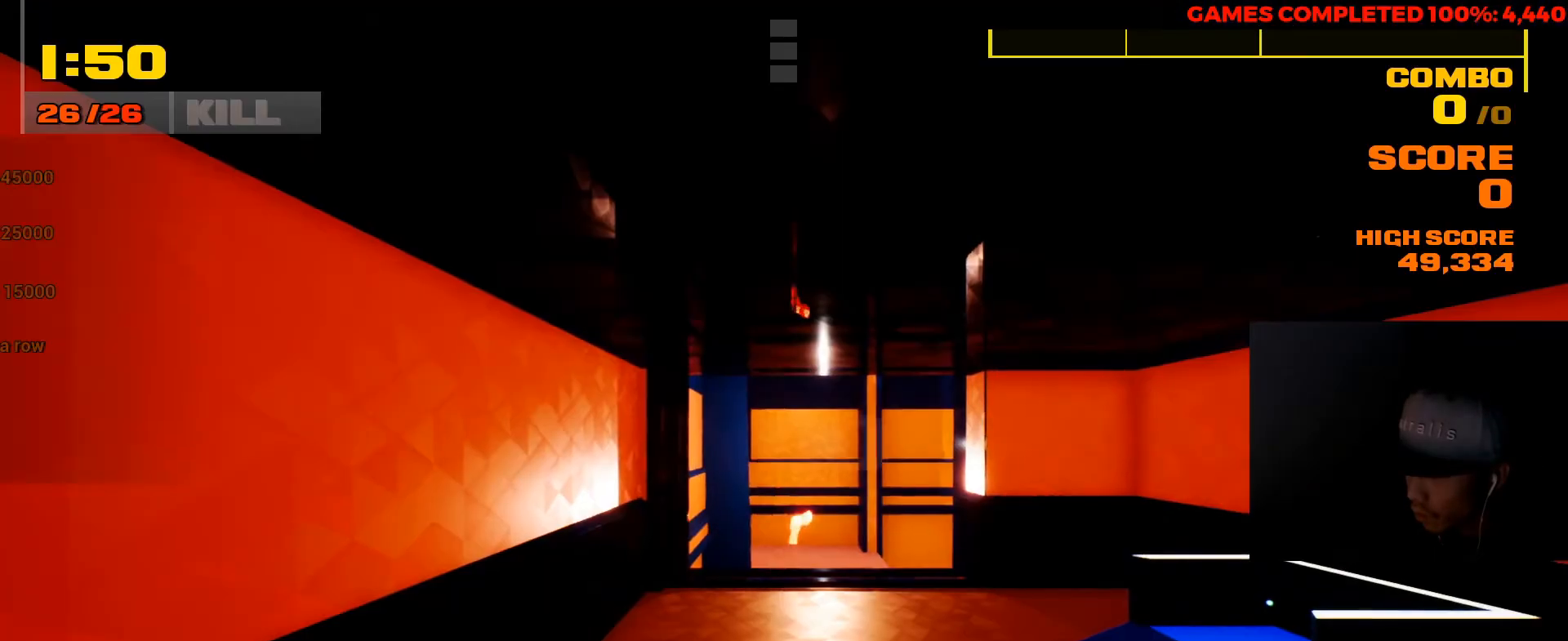
{"keys": ["shift", "w"], "mouse": [], "events": [[17, "space", "up"], [50, "w", "down"], [183, "shift", "down"]]}
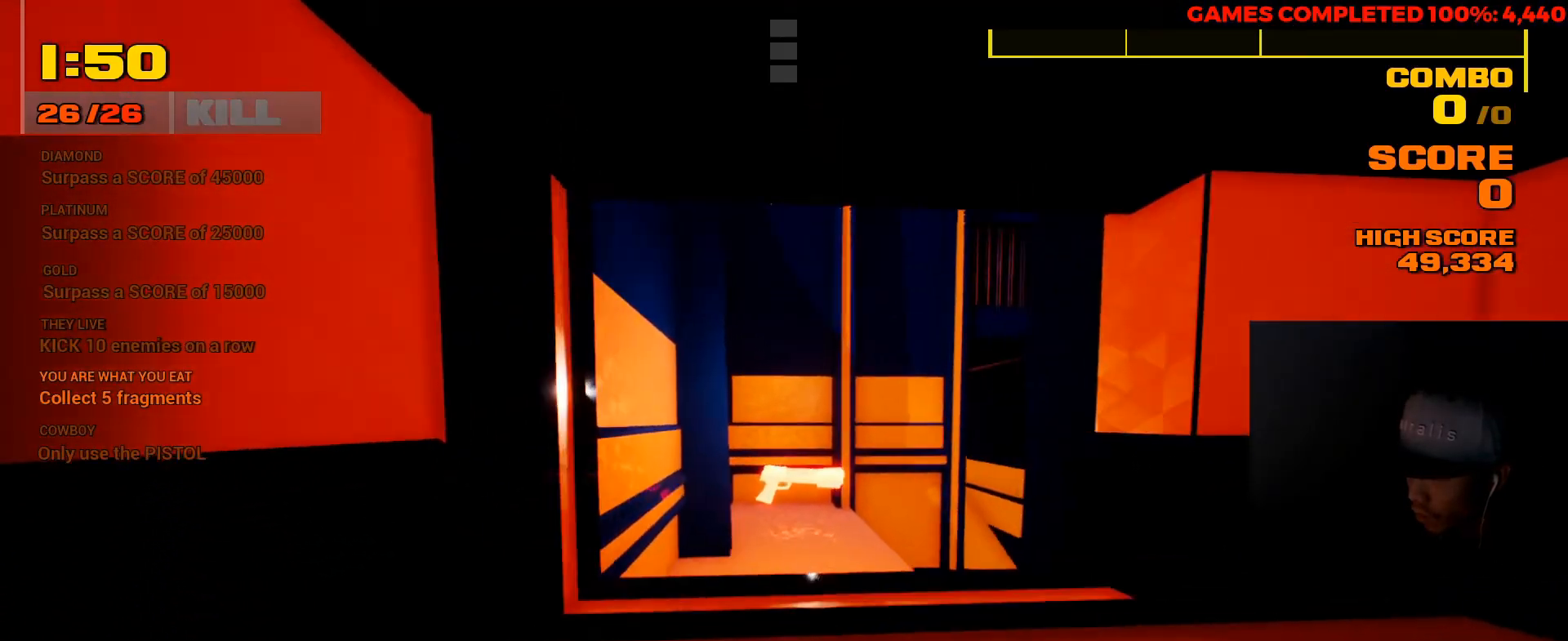
{"keys": ["a"], "mouse": [], "events": [[183, "shift", "up"], [217, "a", "down"], [267, "w", "up"]]}
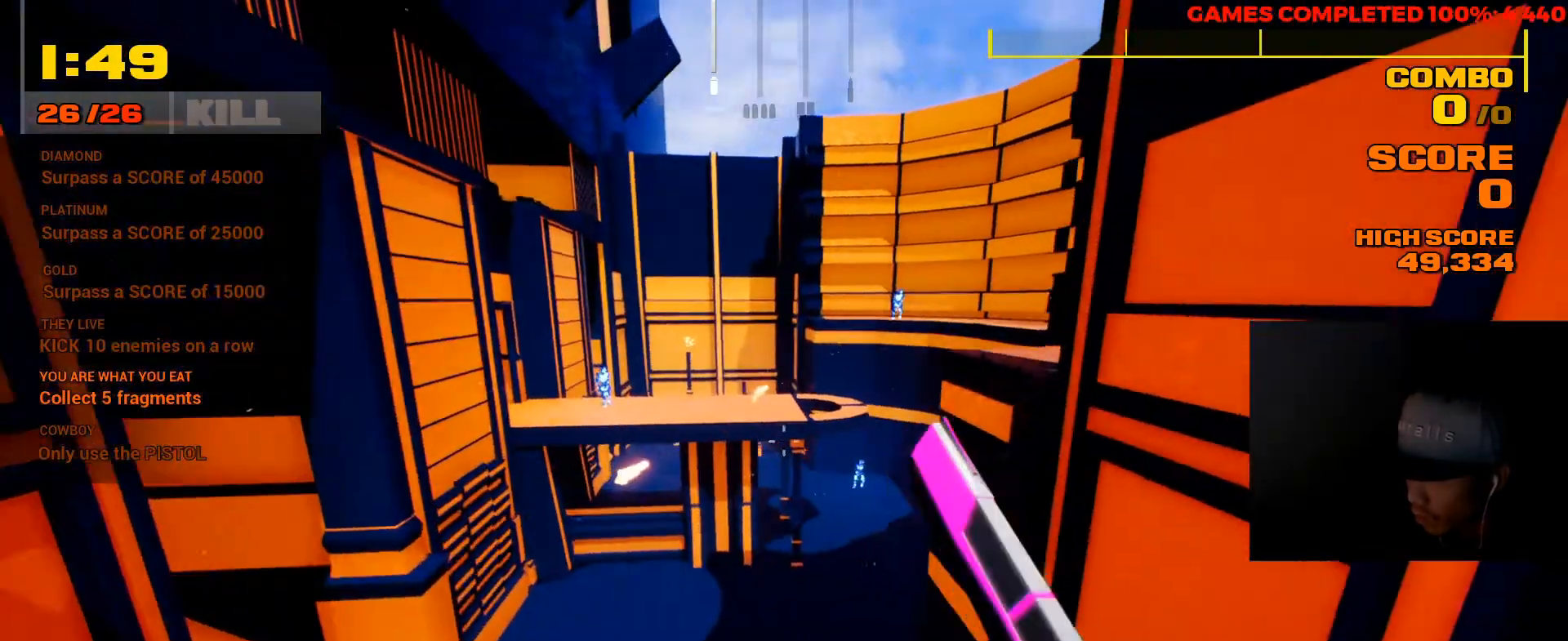
{"keys": ["shift", "w"], "mouse": [], "events": [[200, "a", "up"], [333, "w", "down"], [367, "shift", "down"]]}
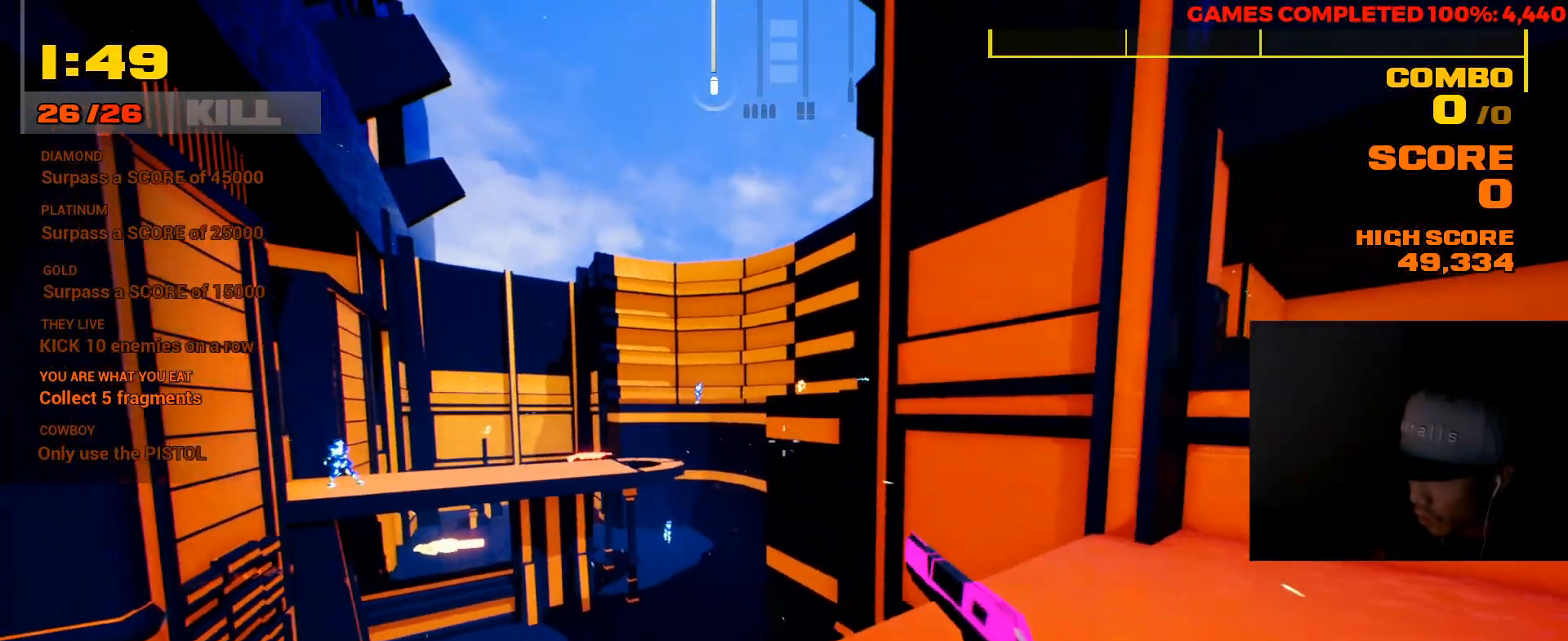
{"keys": ["shift", "space", "w"], "mouse": [], "events": [[67, "space", "down"], [317, "space", "up"], [450, "space", "down"]]}
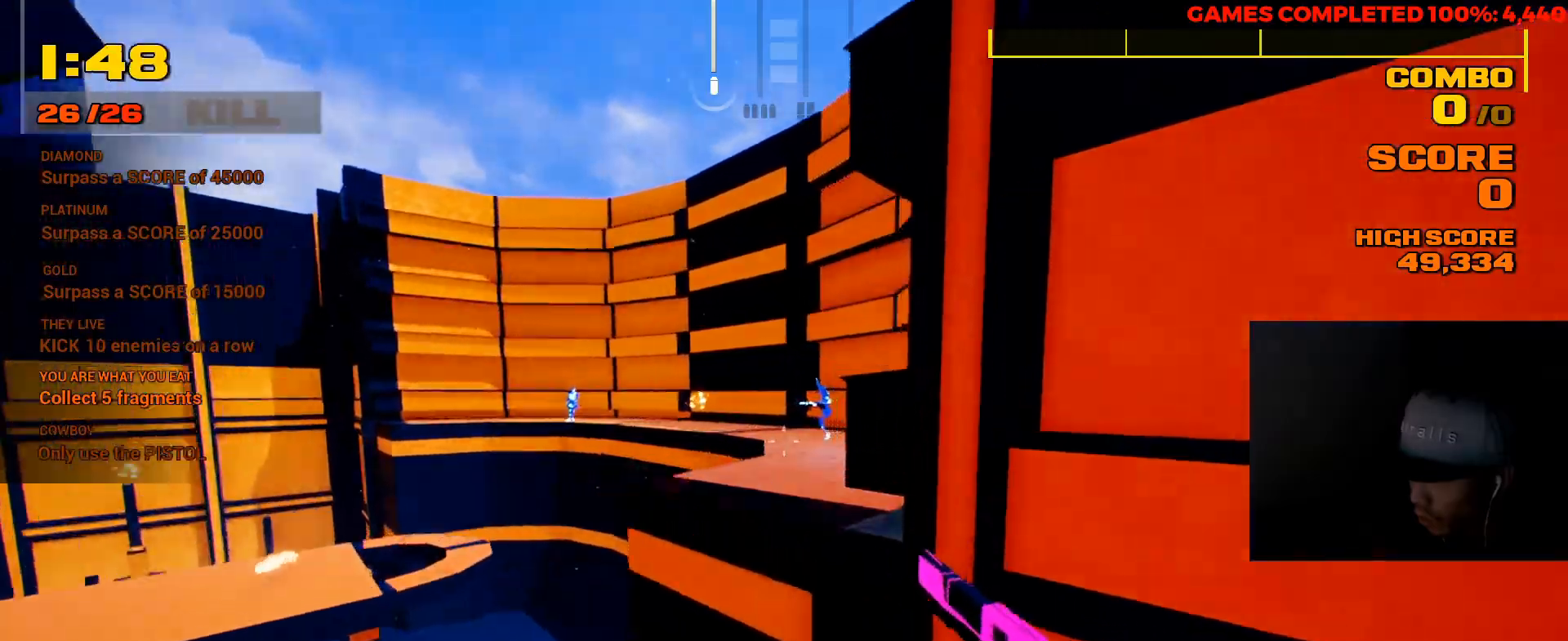
{"keys": ["d", "w"], "mouse": ["left"], "events": [[50, "d", "down"], [83, "shift", "up"], [83, "space", "up"], [183, "d", "up"], [400, "d", "down"], [467, "mouse_left", "down"]]}
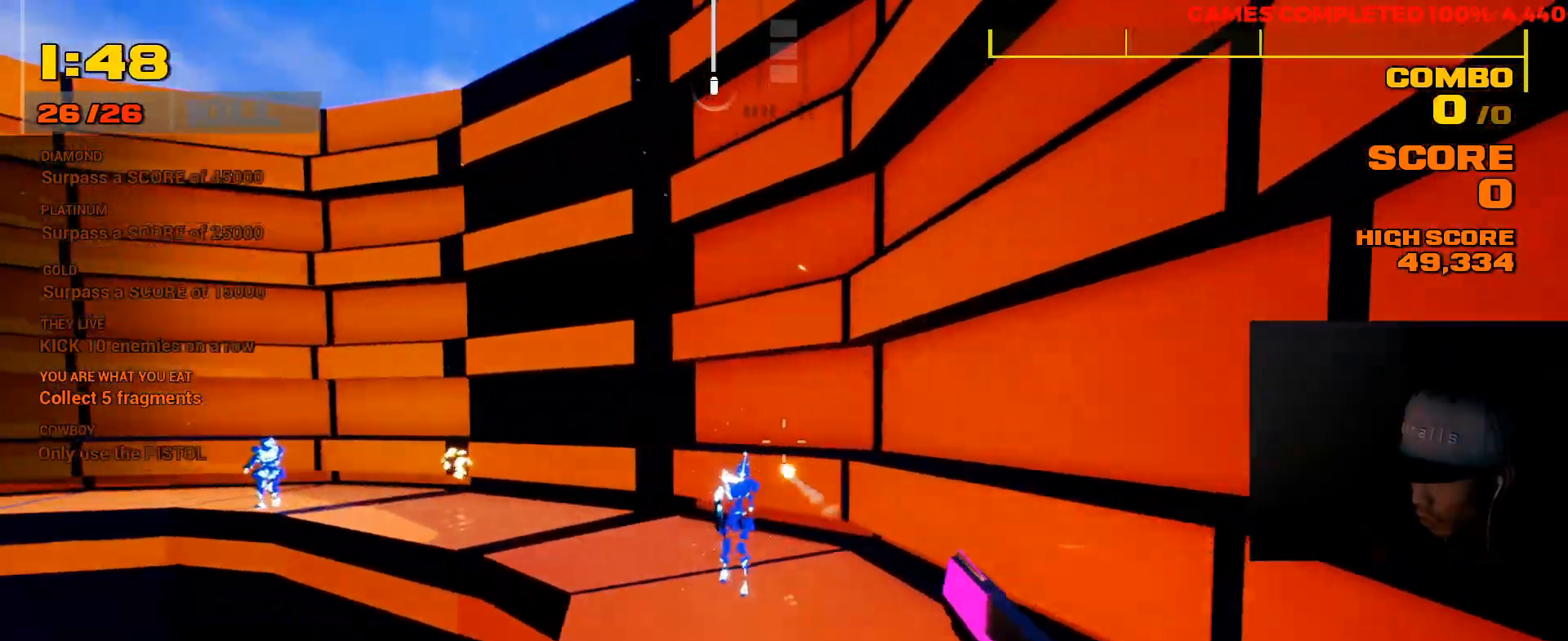
{"keys": ["d", "w"], "mouse": [], "events": [[67, "mouse_left", "up"], [200, "mouse_left", "down"], [300, "mouse_left", "up"], [367, "mouse_left", "down"], [433, "mouse_left", "up"]]}
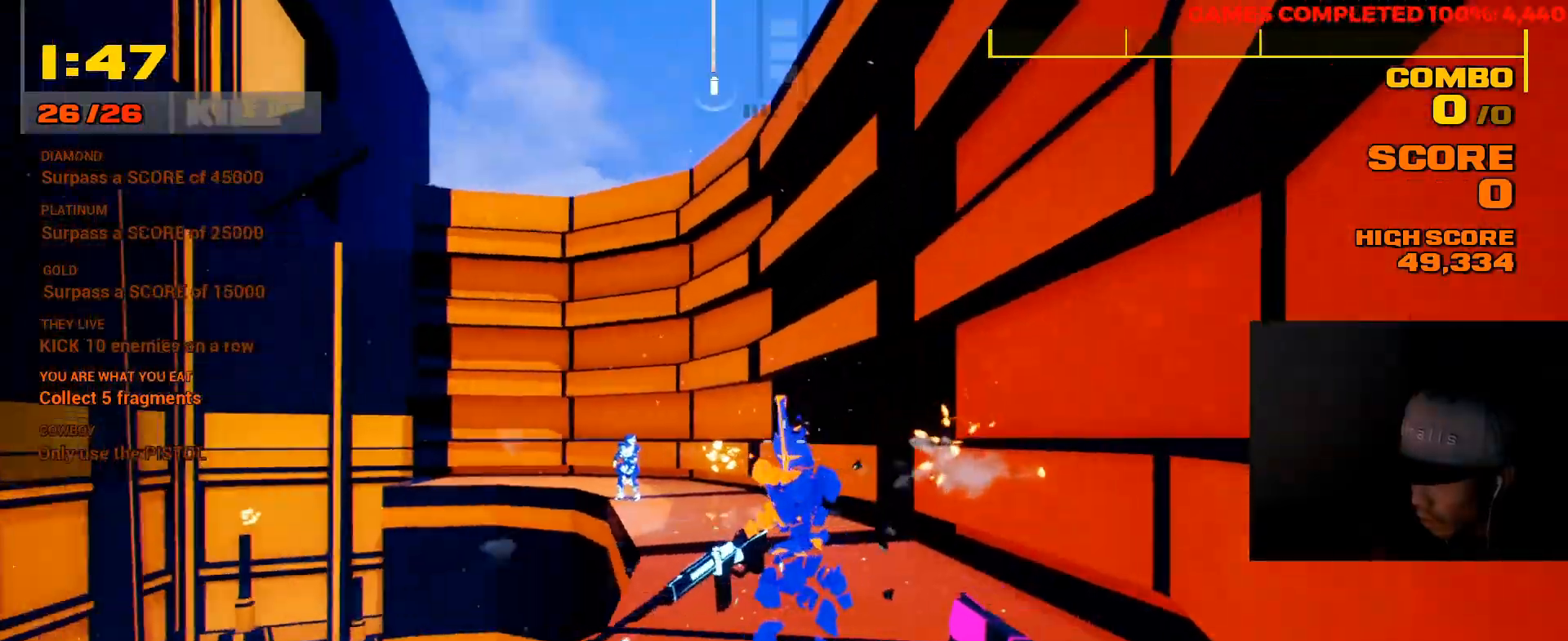
{"keys": [], "mouse": [], "events": [[33, "mouse_left", "down"], [100, "mouse_left", "up"], [183, "mouse_left", "down"], [250, "mouse_left", "up"], [333, "mouse_left", "down"], [417, "d", "up"], [417, "mouse_left", "up"], [417, "w", "up"]]}
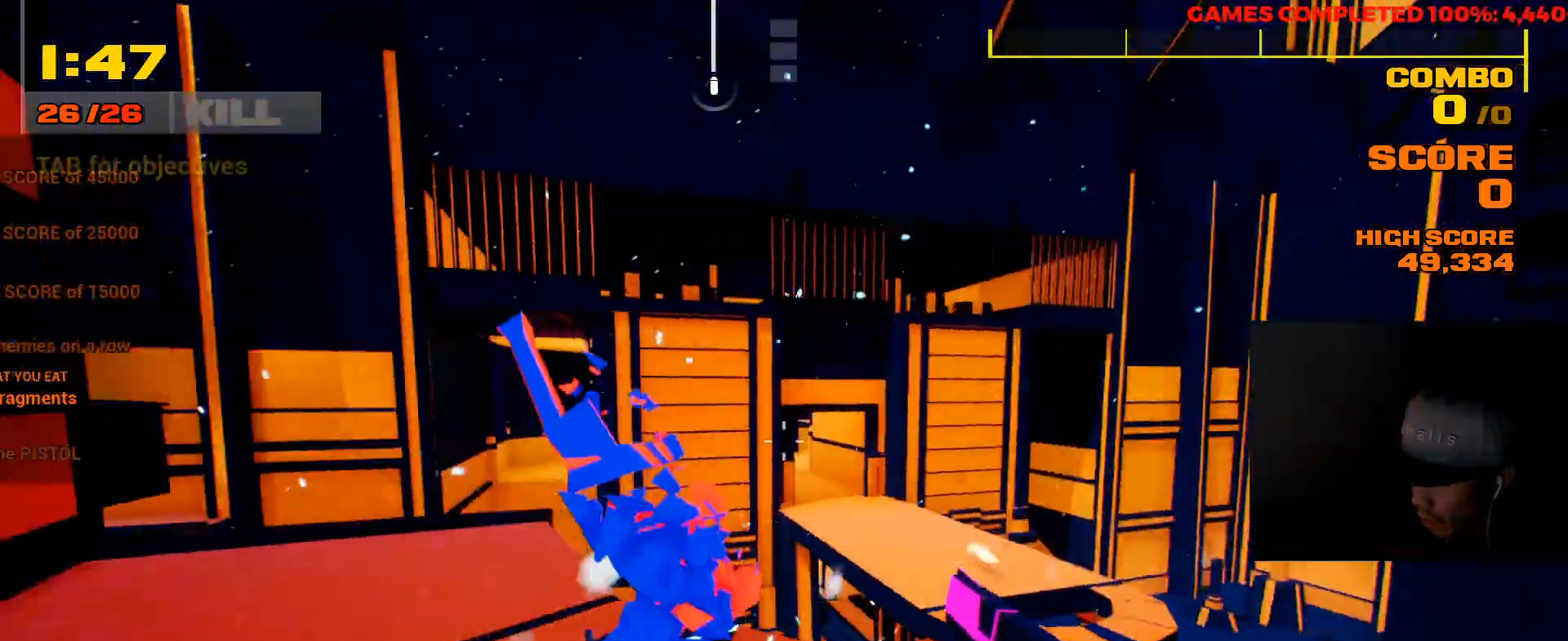
{"keys": ["d", "w"], "mouse": ["left"], "events": [[17, "a", "down"], [17, "mouse_left", "down"], [117, "a", "up"], [117, "mouse_left", "up"], [183, "mouse_left", "down"], [217, "s", "down"], [250, "mouse_left", "up"], [350, "d", "down"], [383, "s", "up"], [500, "mouse_left", "down"], [500, "w", "down"]]}
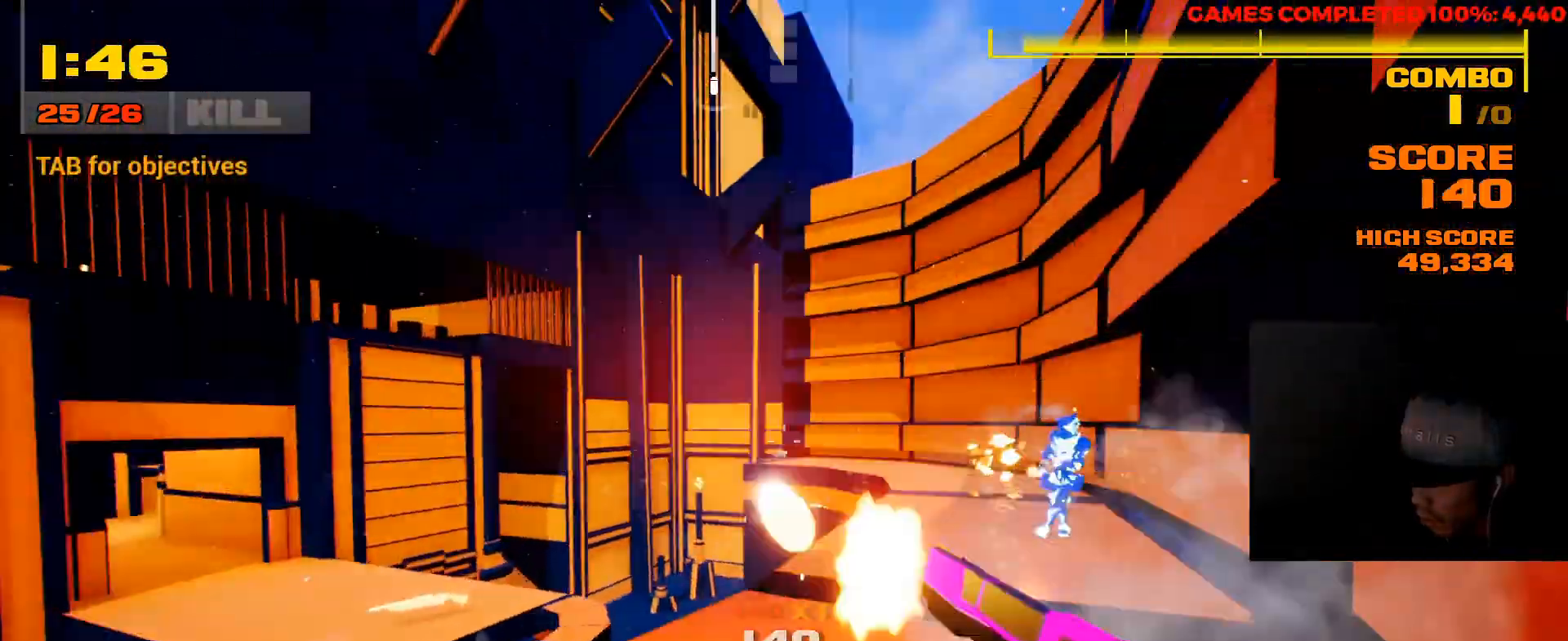
{"keys": ["d", "w"], "mouse": [], "events": [[100, "mouse_left", "up"], [200, "mouse_left", "down"], [300, "mouse_left", "up"], [433, "mouse_left", "down"], [500, "mouse_left", "up"]]}
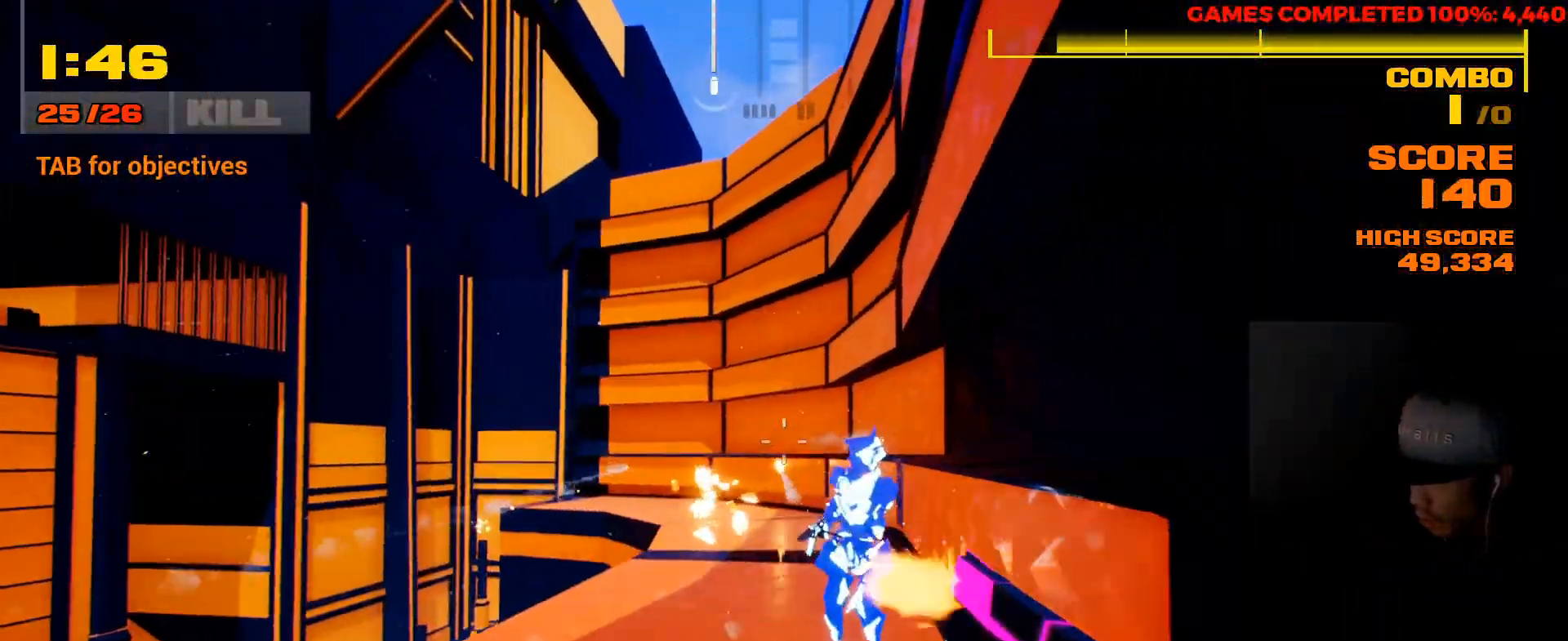
{"keys": ["d", "w"], "mouse": [], "events": [[117, "mouse_left", "down"], [183, "mouse_left", "up"], [250, "mouse_left", "down"], [350, "mouse_left", "up"]]}
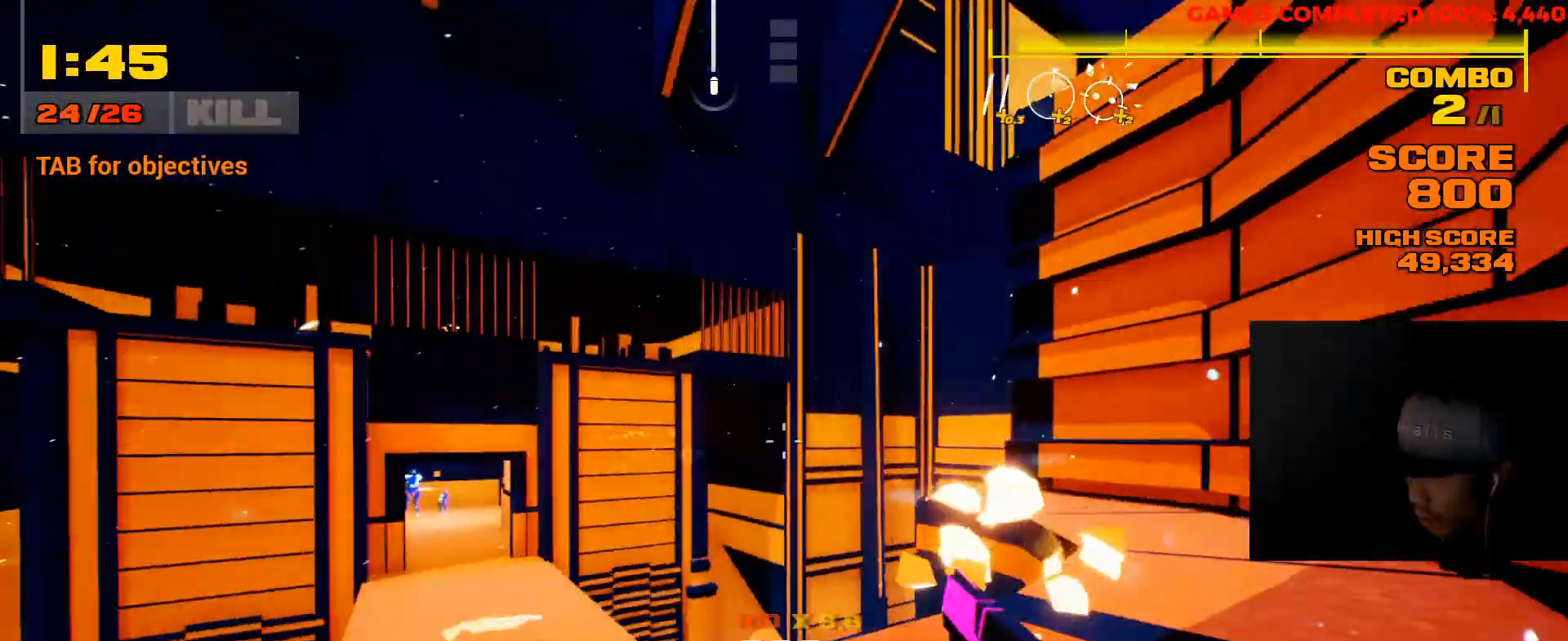
{"keys": ["d", "w"], "mouse": [], "events": [[17, "w", "up"], [217, "w", "down"]]}
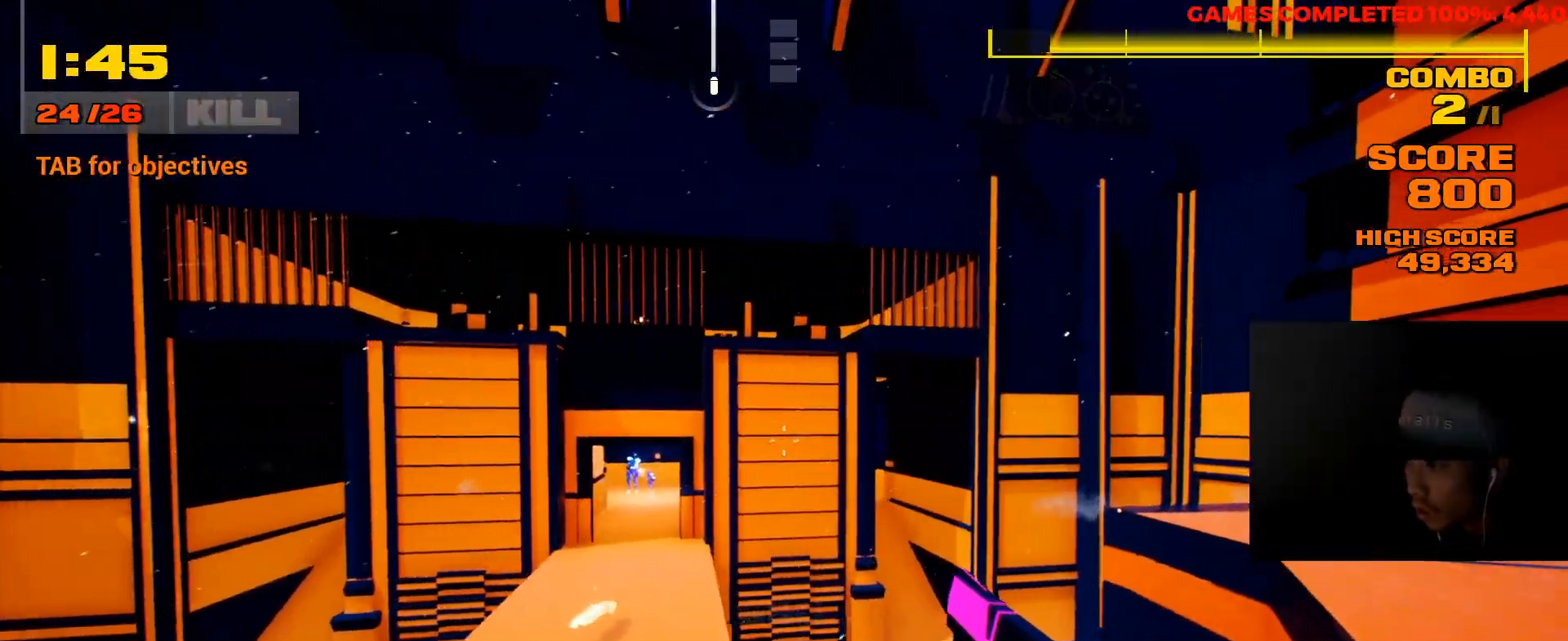
{"keys": ["d"], "mouse": [], "events": [[33, "w", "up"], [200, "w", "down"], [433, "w", "up"]]}
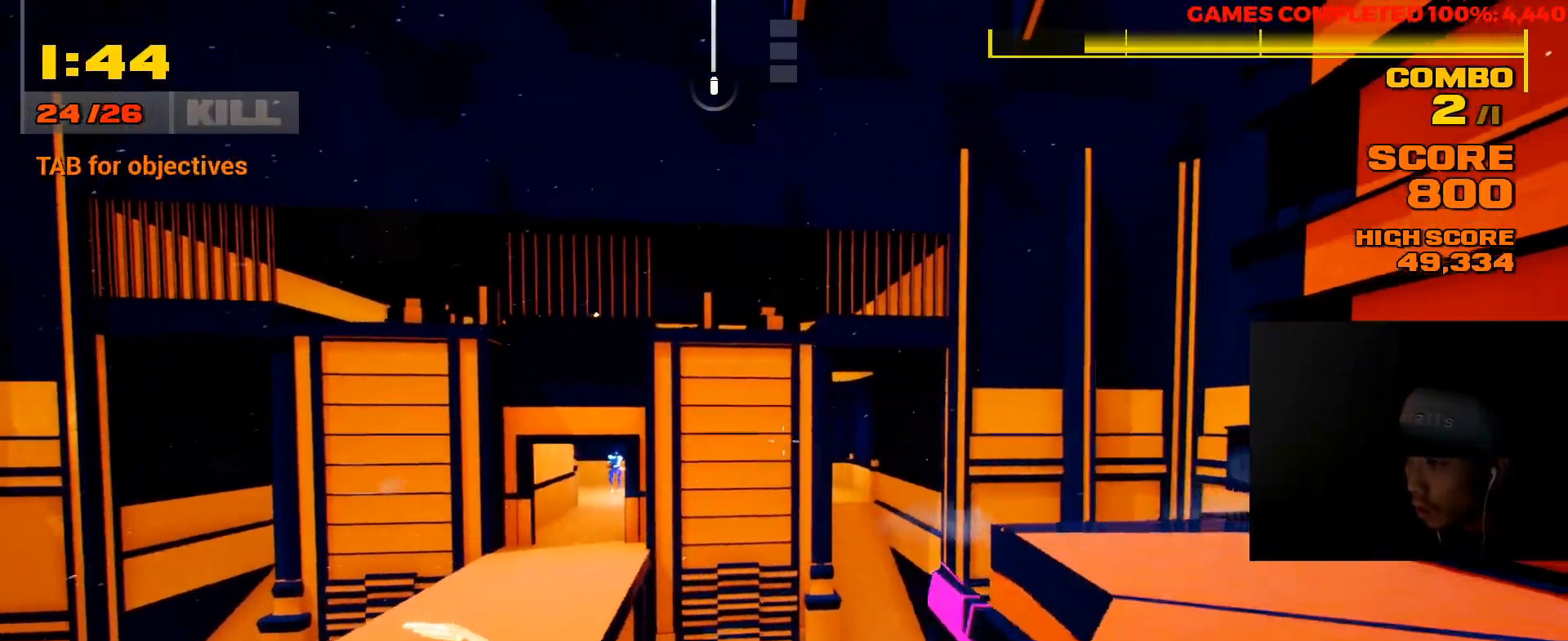
{"keys": ["d", "w"], "mouse": [], "events": [[133, "w", "down"]]}
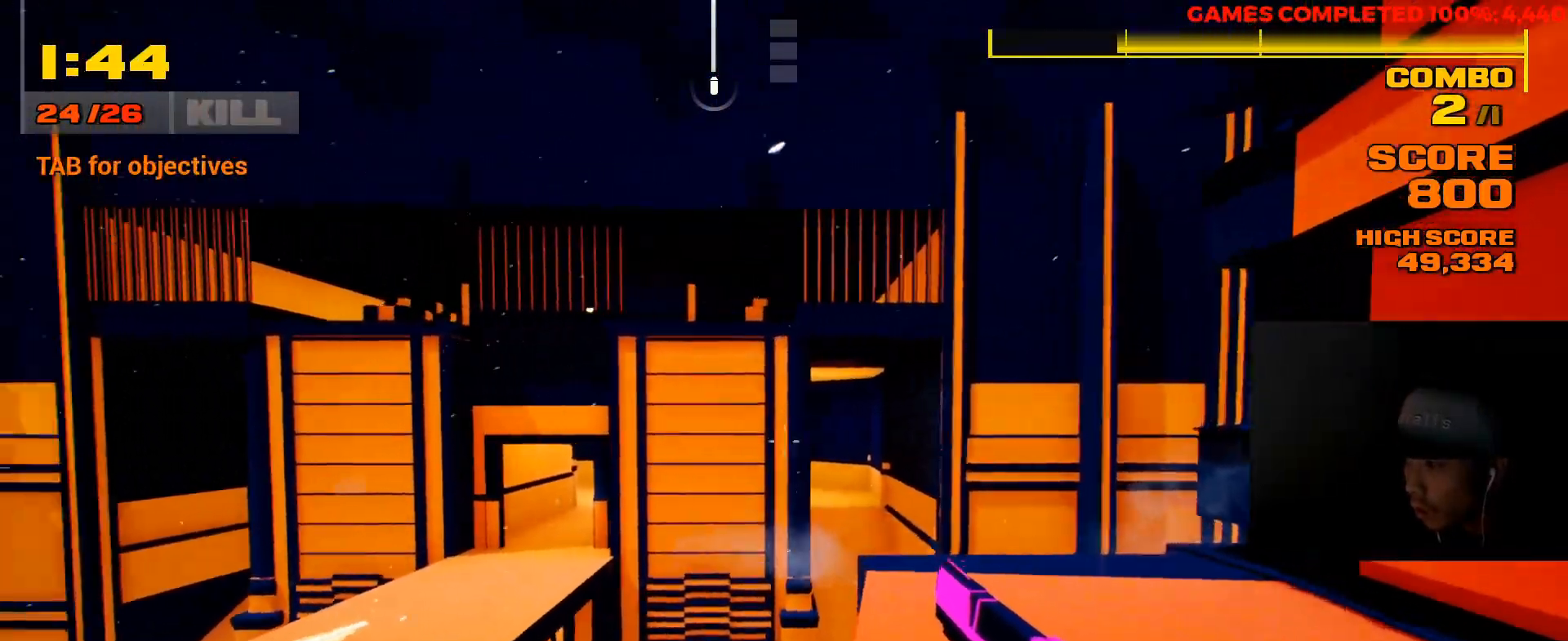
{"keys": ["space", "w"], "mouse": [], "events": [[217, "d", "up"], [417, "space", "down"]]}
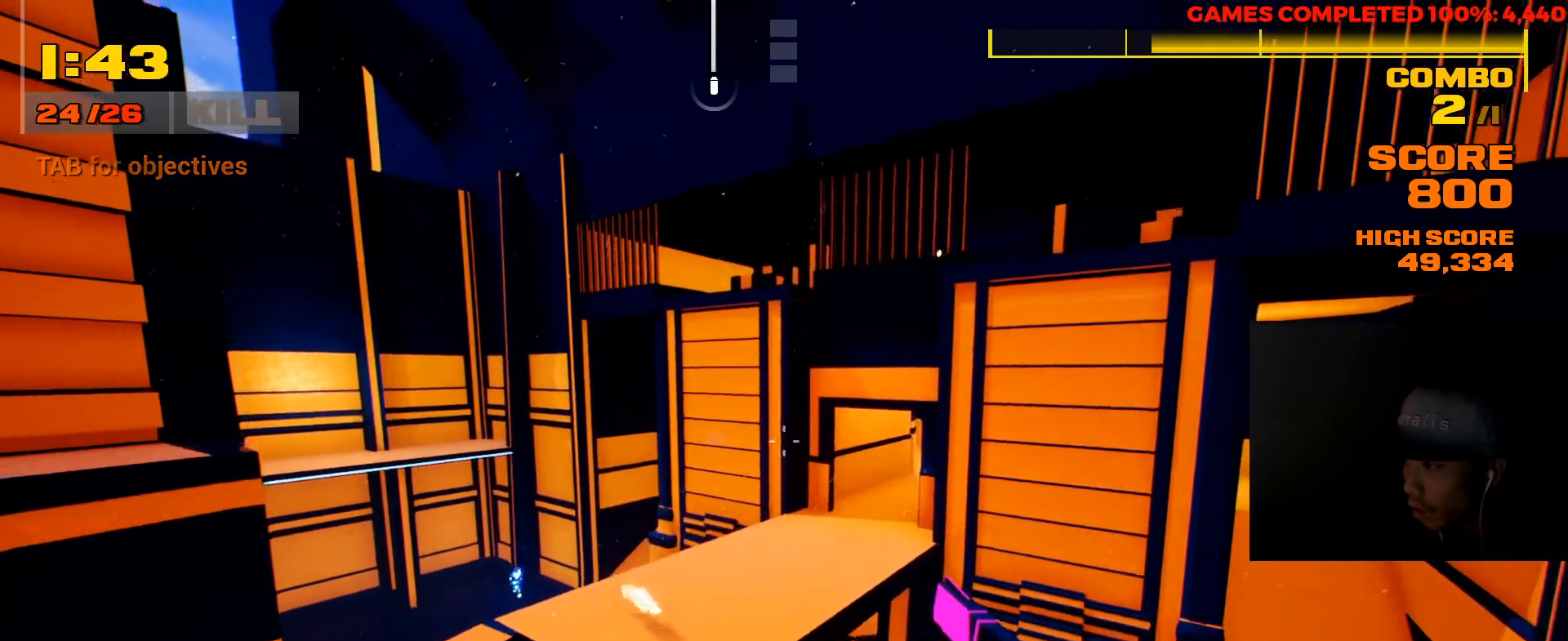
{"keys": ["a"], "mouse": [], "events": [[83, "space", "up"], [250, "a", "down"], [433, "w", "up"]]}
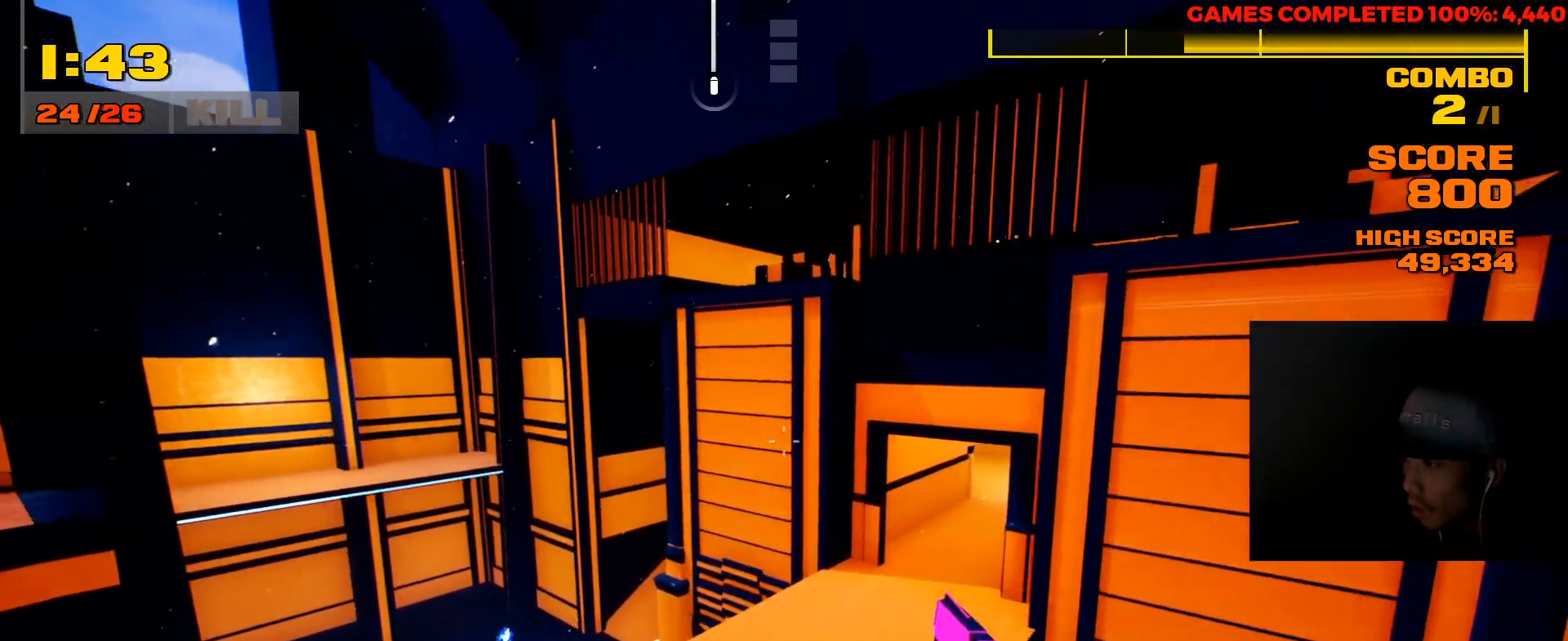
{"keys": ["w"], "mouse": [], "events": [[50, "a", "up"], [100, "w", "down"]]}
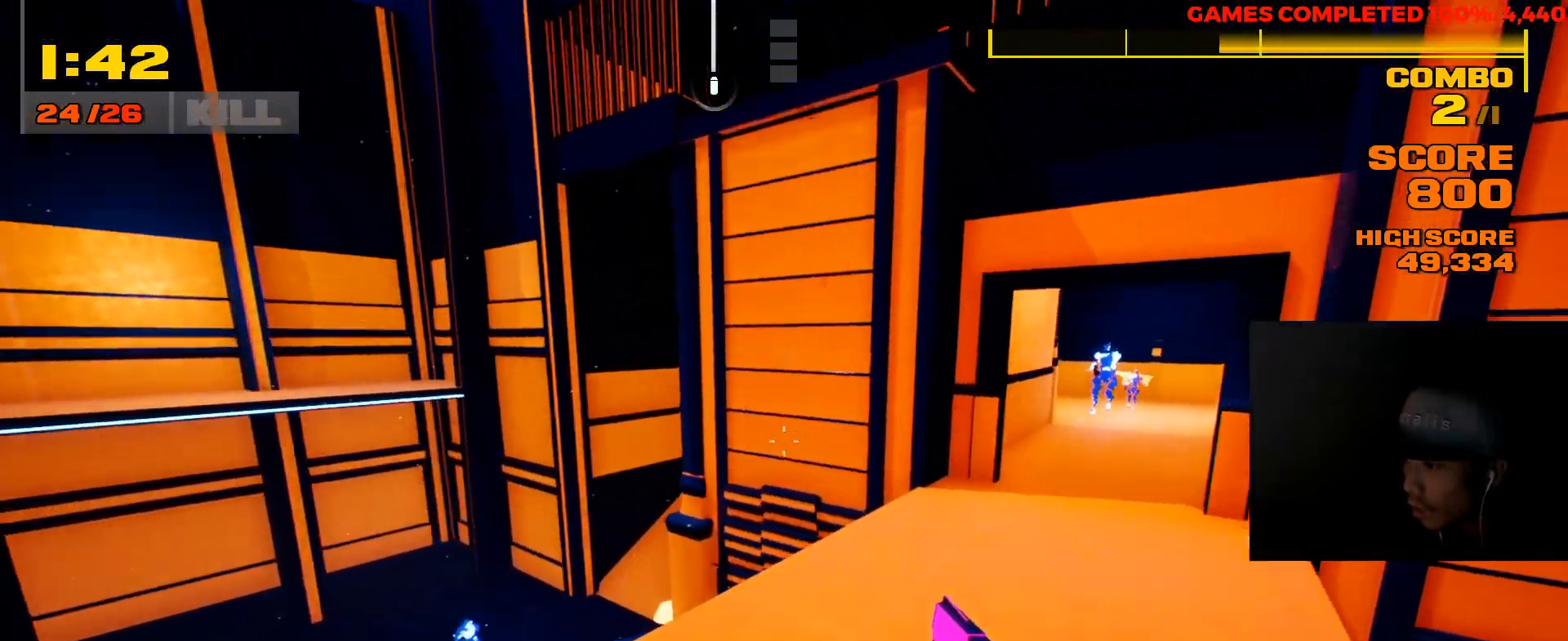
{"keys": ["3", "a"], "mouse": [], "events": [[133, "a", "down"], [217, "1", "down"], [300, "w", "up"], [350, "1", "up"], [450, "3", "down"]]}
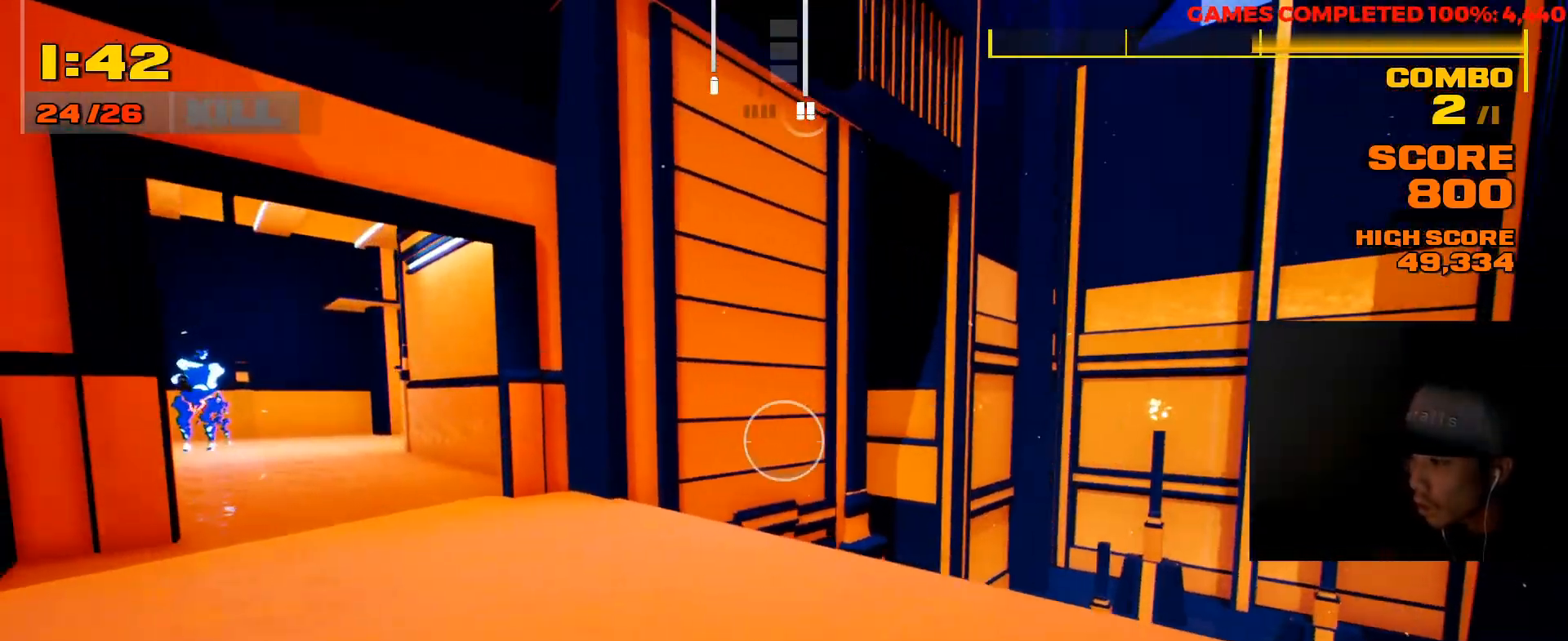
{"keys": ["w"], "mouse": [], "events": [[50, "3", "up"], [50, "a", "up"], [117, "w", "down"]]}
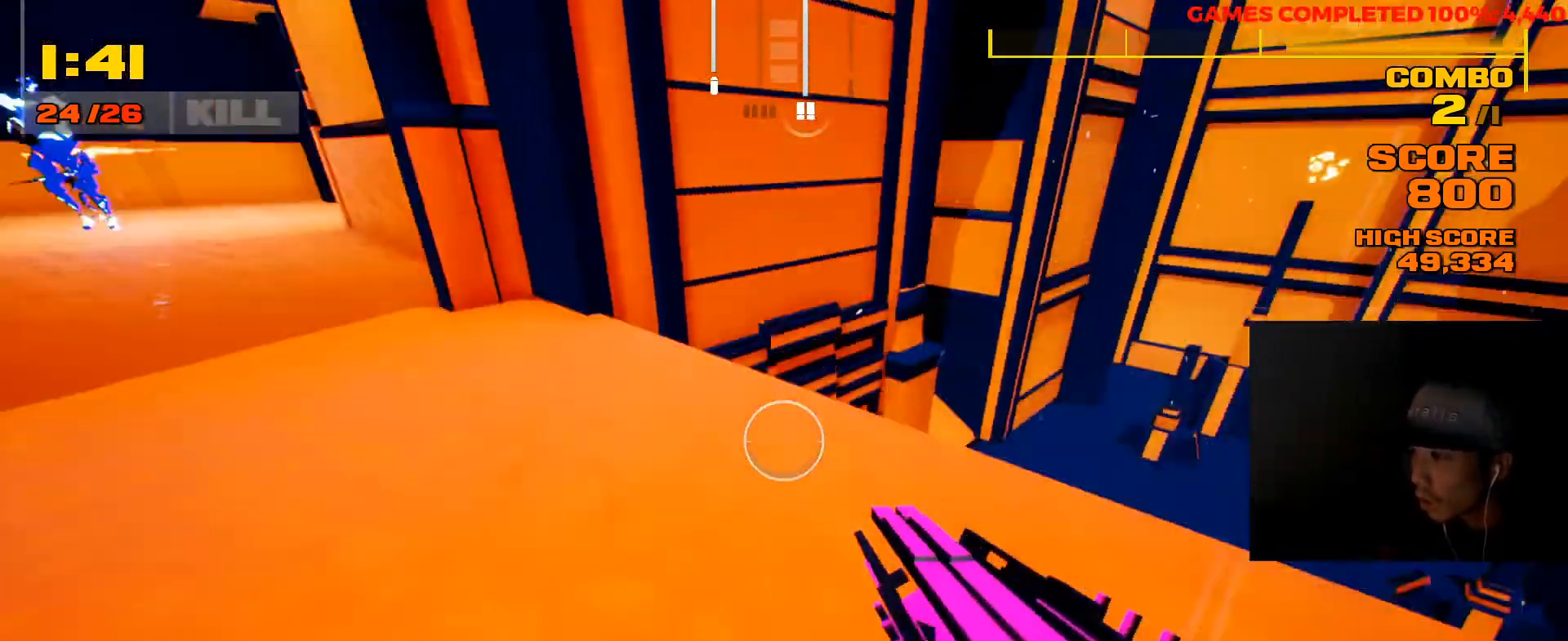
{"keys": ["w"], "mouse": [], "events": [[67, "space", "down"], [100, "mouse_right", "down"], [183, "mouse_right", "up"], [233, "space", "up"]]}
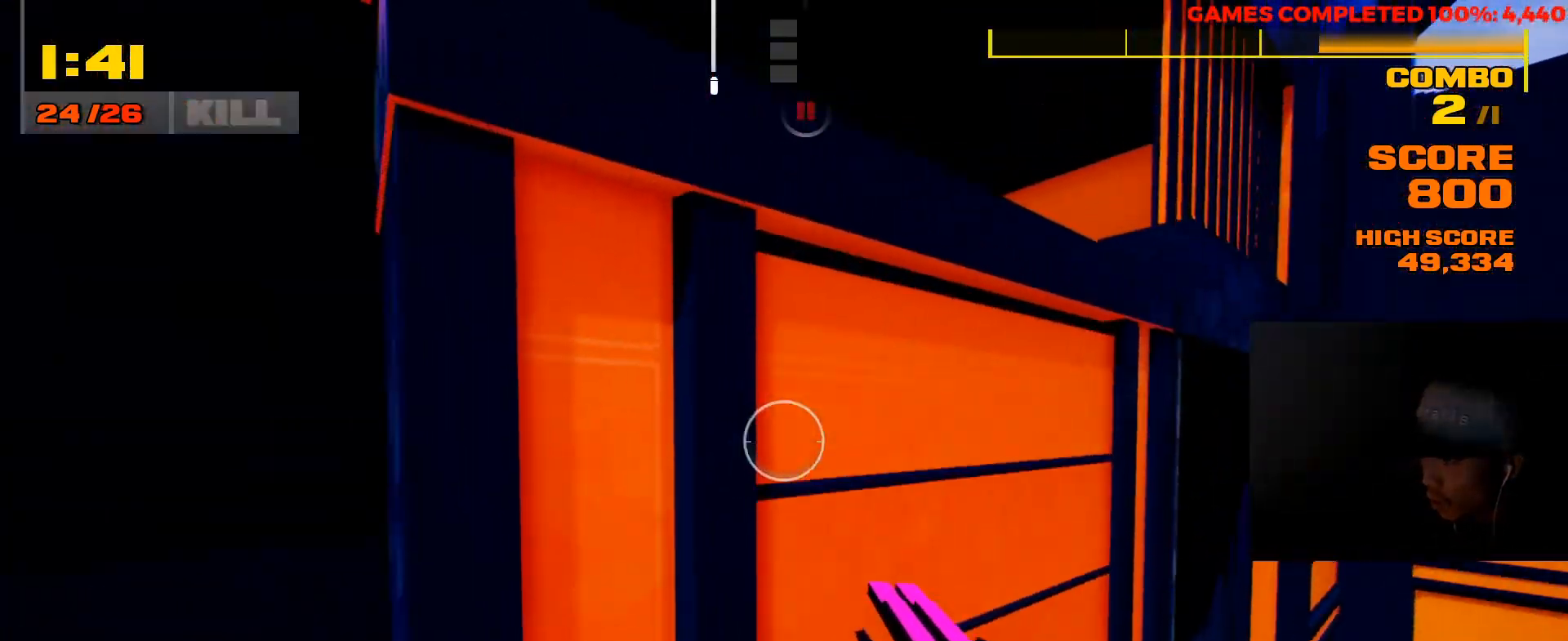
{"keys": ["a", "space", "w"], "mouse": [], "events": [[167, "space", "down"], [267, "space", "up"], [300, "a", "down"], [433, "space", "down"]]}
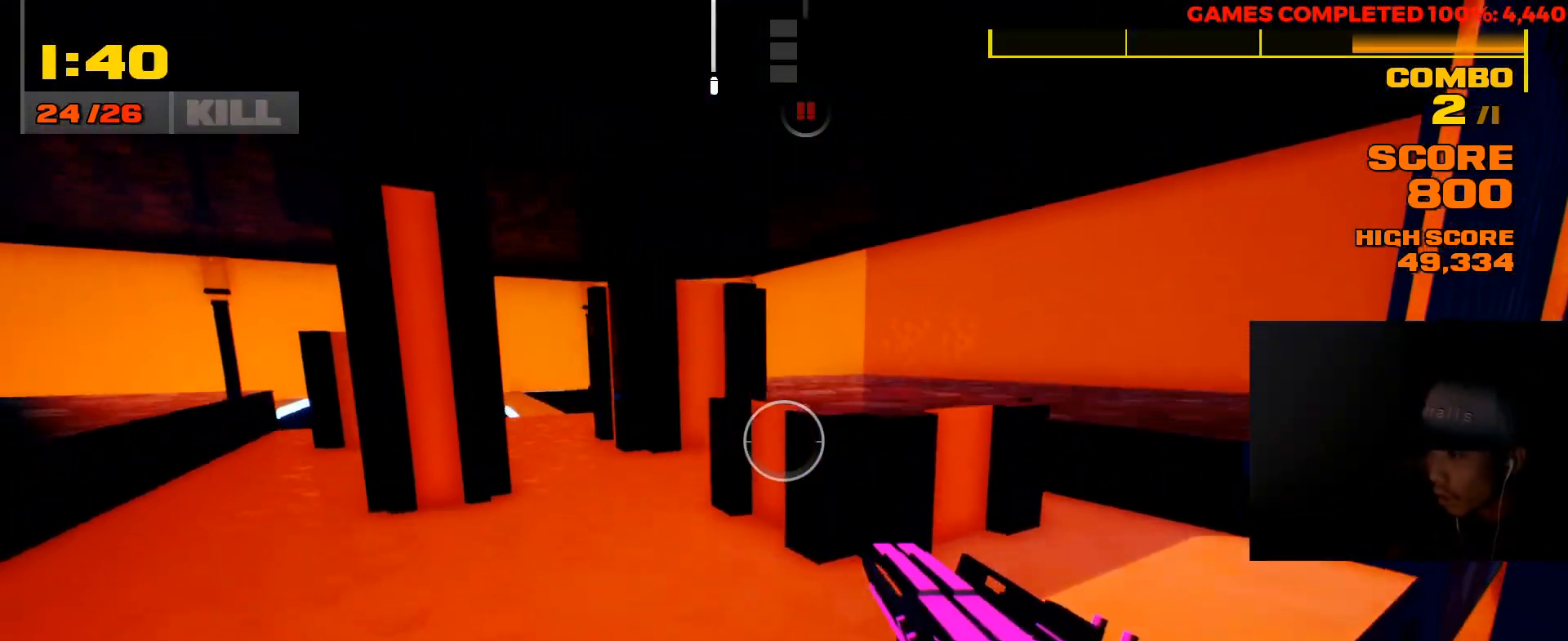
{"keys": ["d", "w"], "mouse": [], "events": [[67, "space", "up"], [283, "a", "up"], [417, "d", "down"]]}